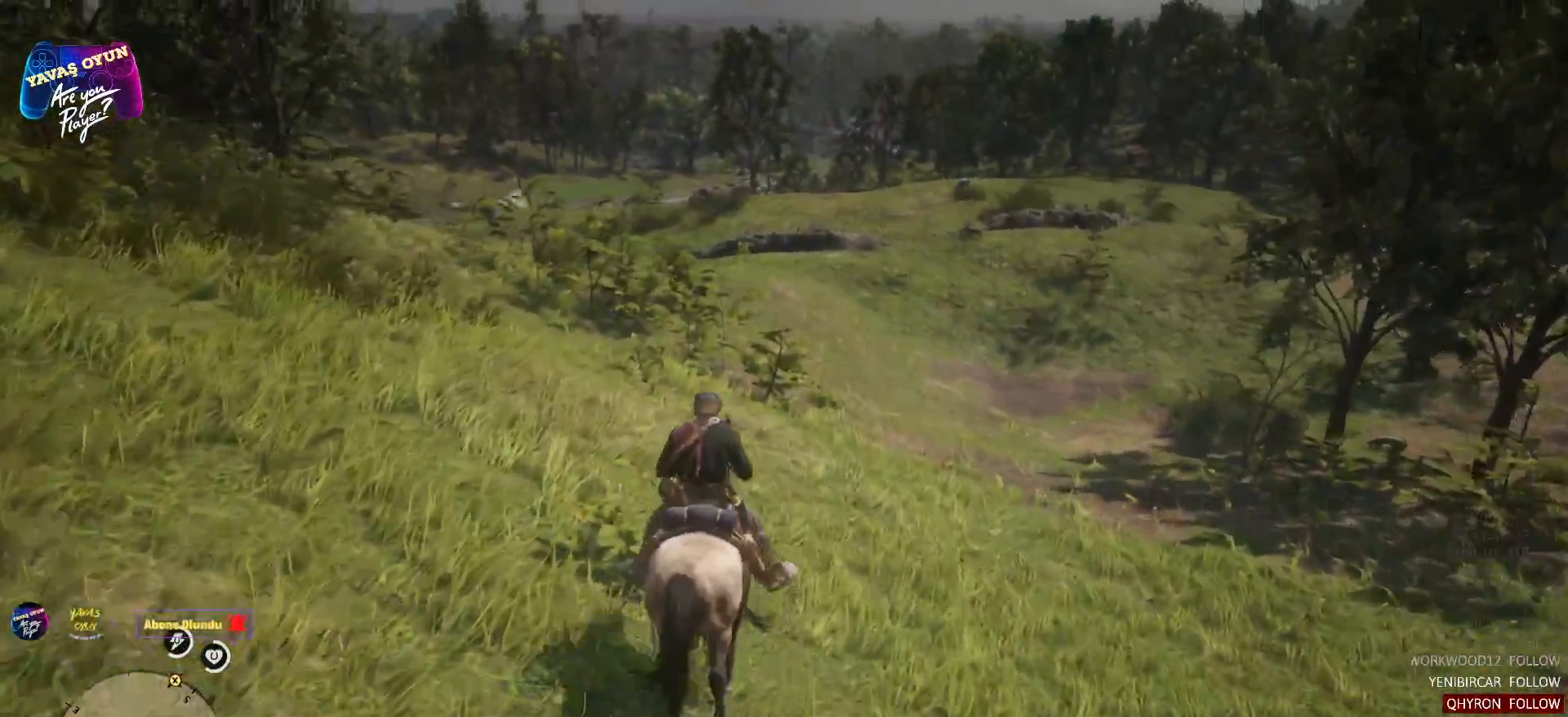
Gameplay with a controller (Xbox layout); each line is a JSON object with the inputs held at the frame after it. "events" lists button and stick changes between this image and that frame as [ms after this image, input, new state], when the widget could be followed in between.
{"buttons": ["A"], "left_stick": "up", "right_stick": "center", "events": [[33, "A", "down"], [167, "A", "up"], [367, "A", "down"], [400, "A", "up"], [500, "A", "down"]]}
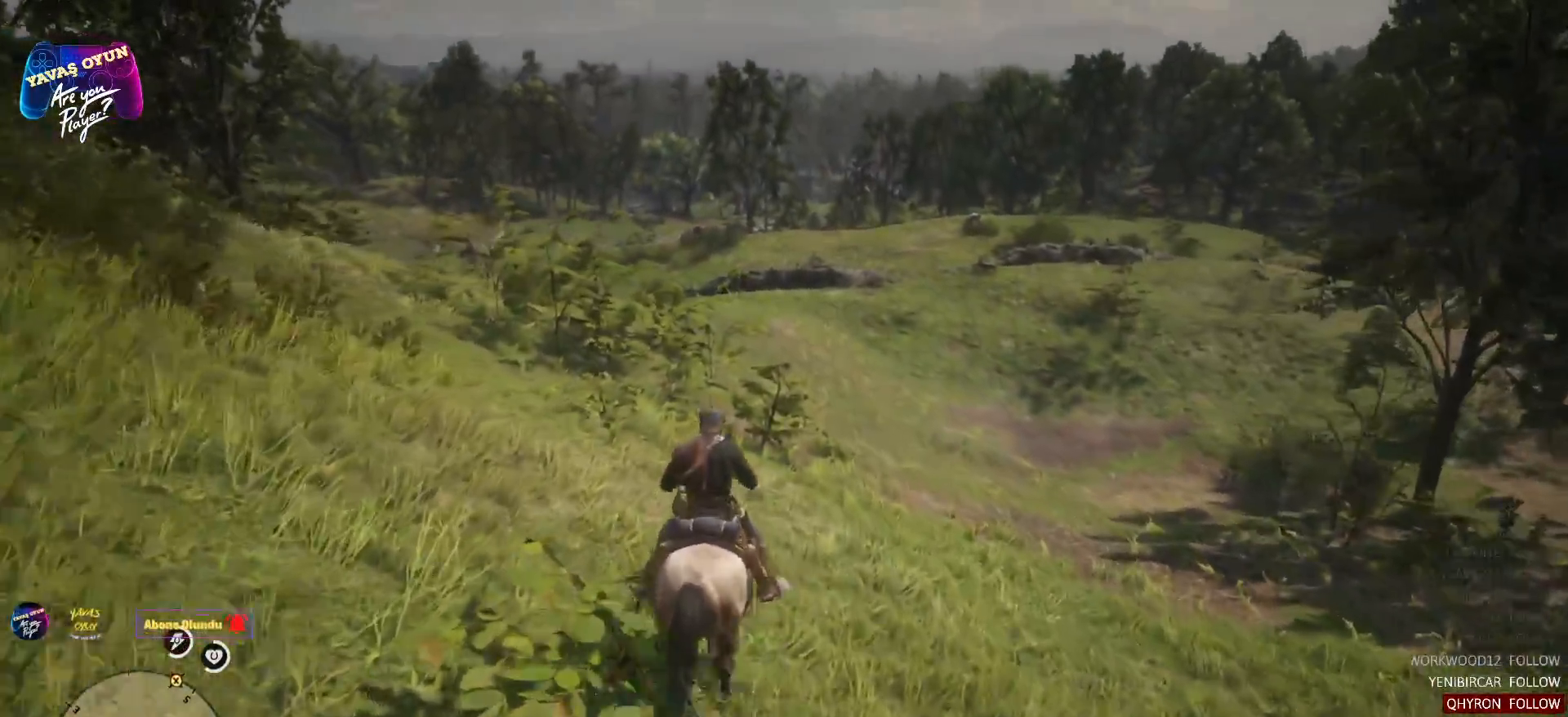
{"buttons": ["A"], "left_stick": "up", "right_stick": "center", "events": [[133, "A", "up"], [233, "A", "down"], [350, "A", "up"], [467, "A", "down"]]}
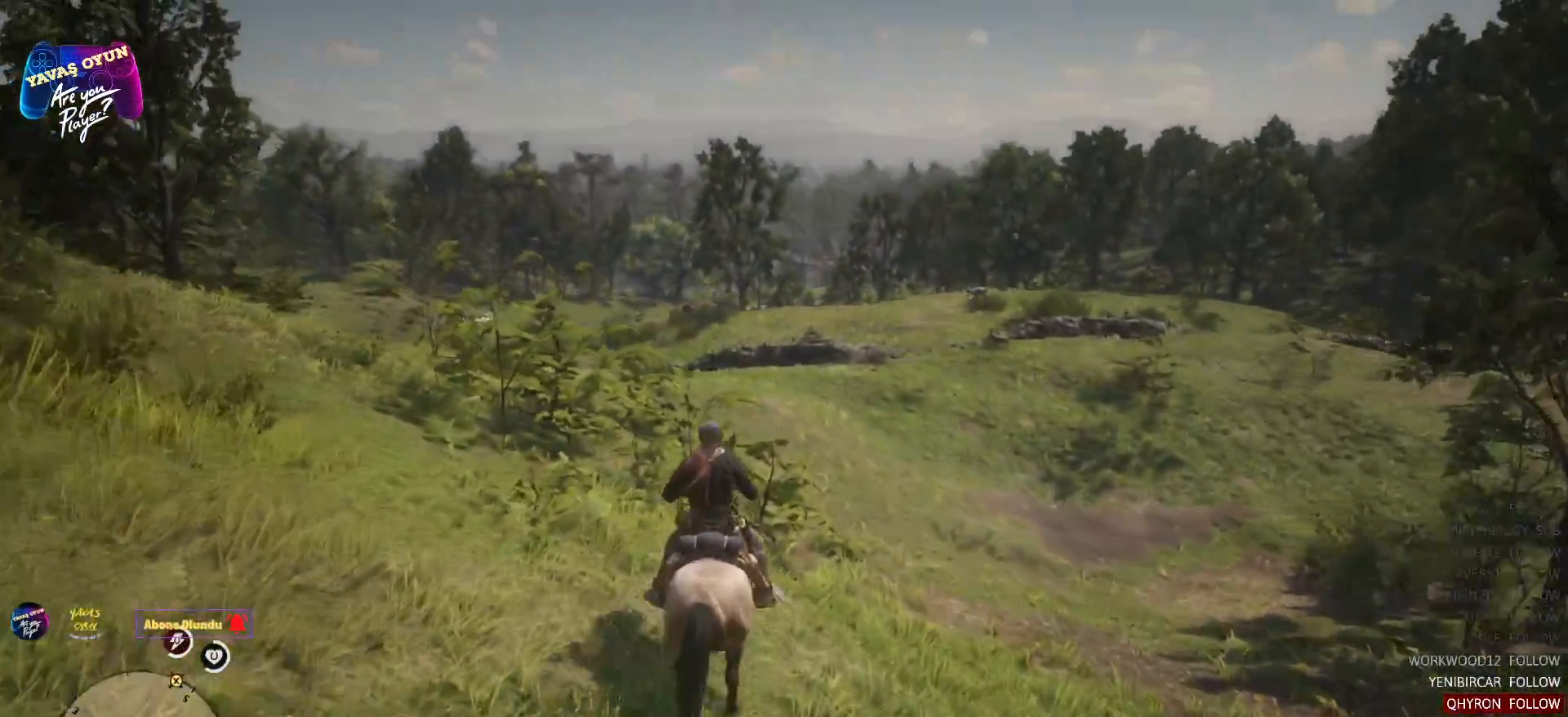
{"buttons": [], "left_stick": "up", "right_stick": "center", "events": [[83, "A", "up"], [383, "A", "down"], [417, "A", "up"]]}
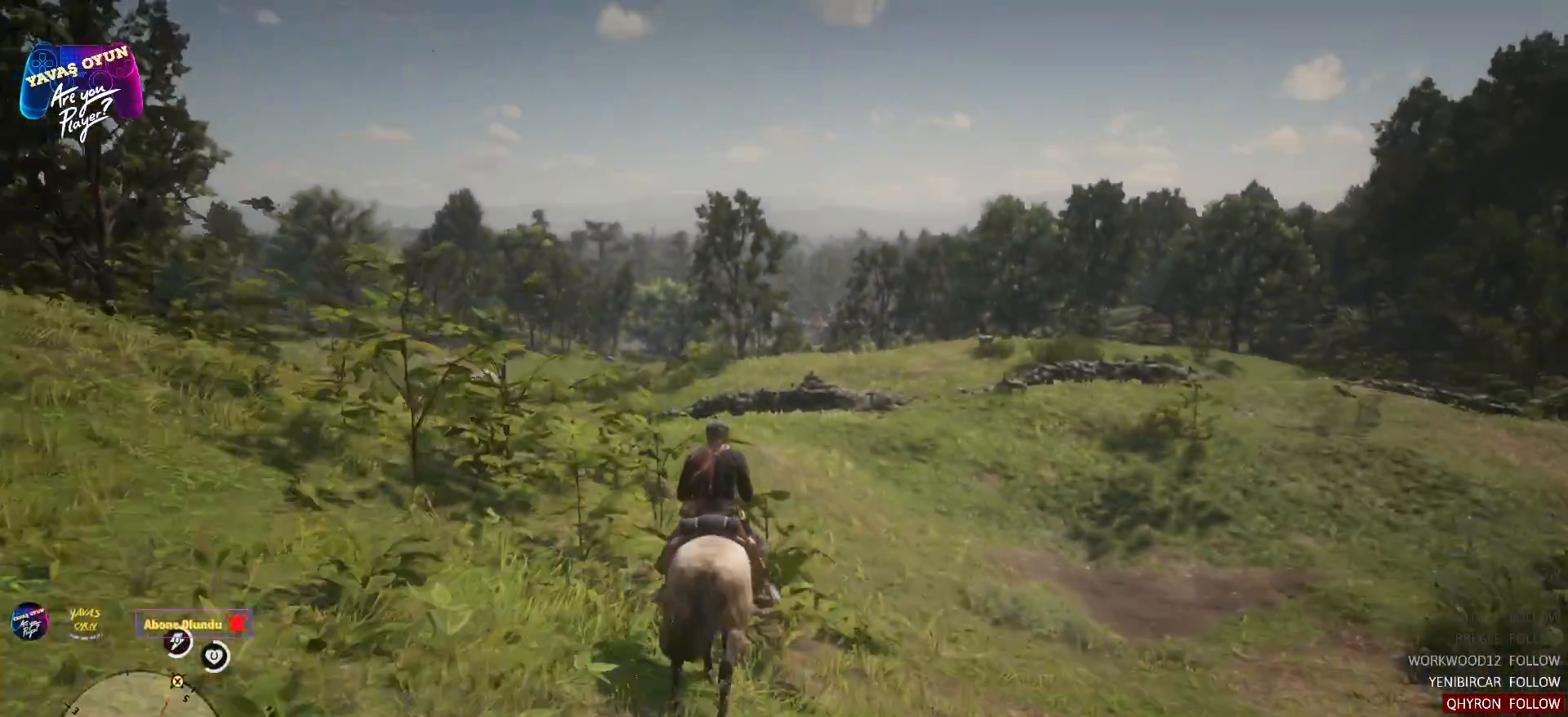
{"buttons": [], "left_stick": "up", "right_stick": "center", "events": [[50, "A", "down"], [200, "A", "up"], [350, "A", "down"], [467, "A", "up"]]}
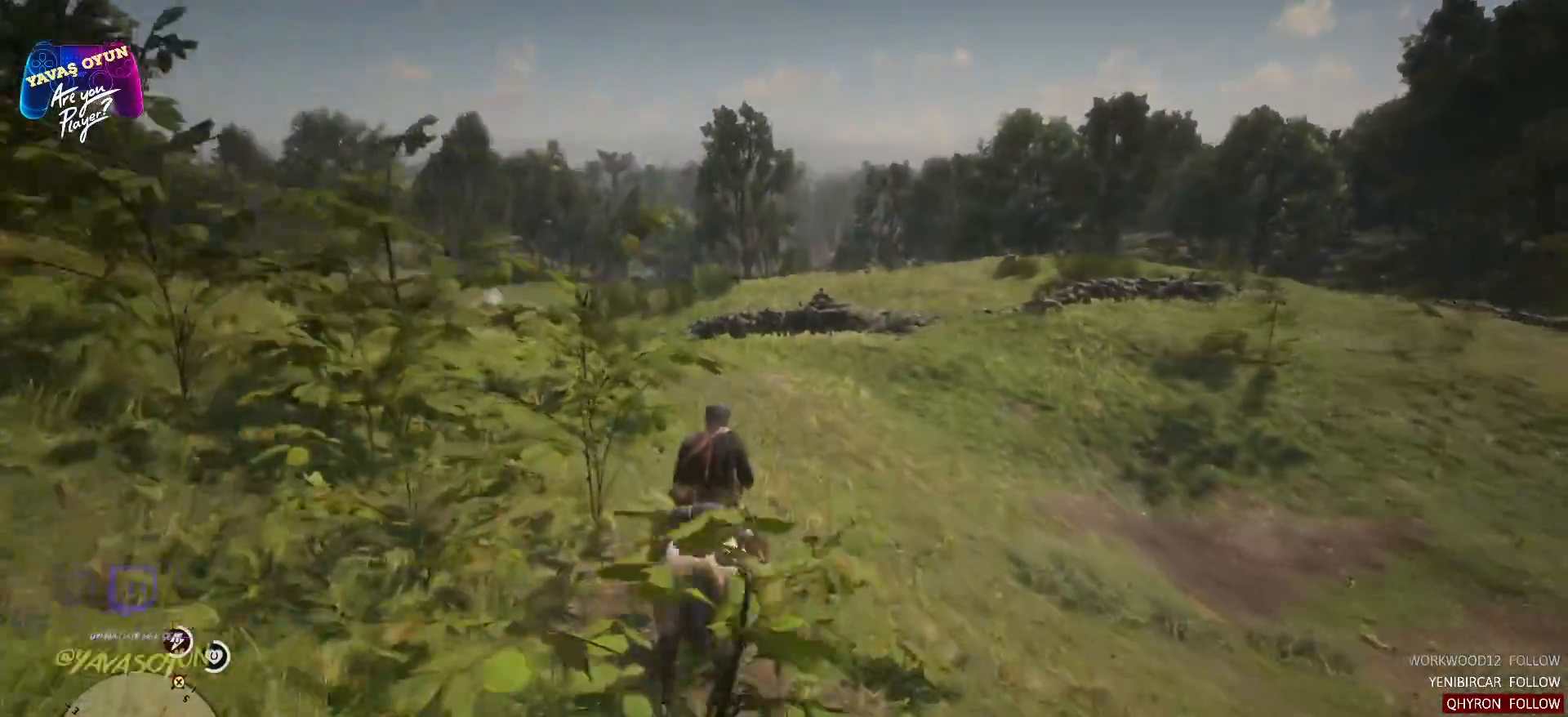
{"buttons": ["A"], "left_stick": "up", "right_stick": "center", "events": [[67, "A", "down"], [333, "A", "up"], [467, "A", "down"]]}
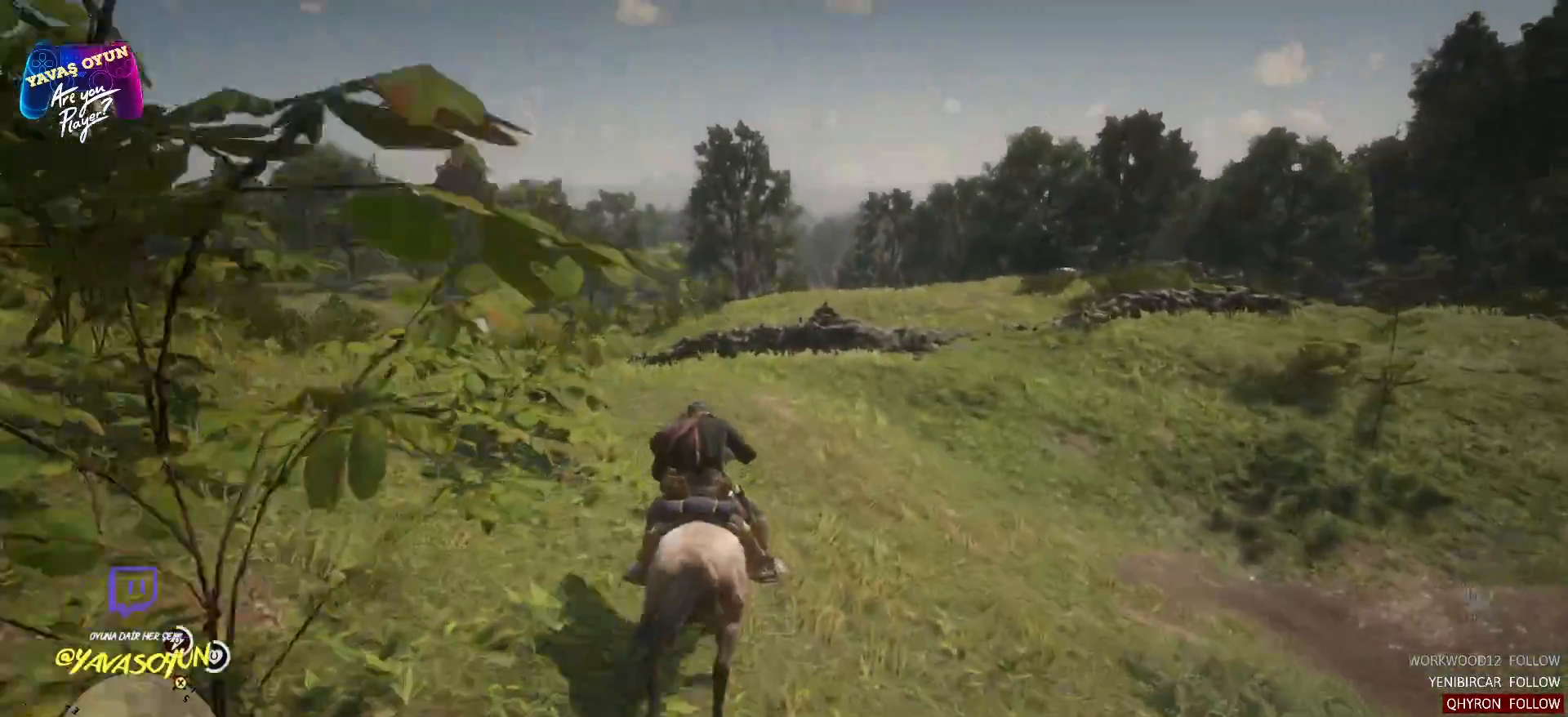
{"buttons": [], "left_stick": "up-right", "right_stick": "right", "events": [[83, "A", "up"], [83, "left_stick", "up-right"], [400, "right_stick", "right"]]}
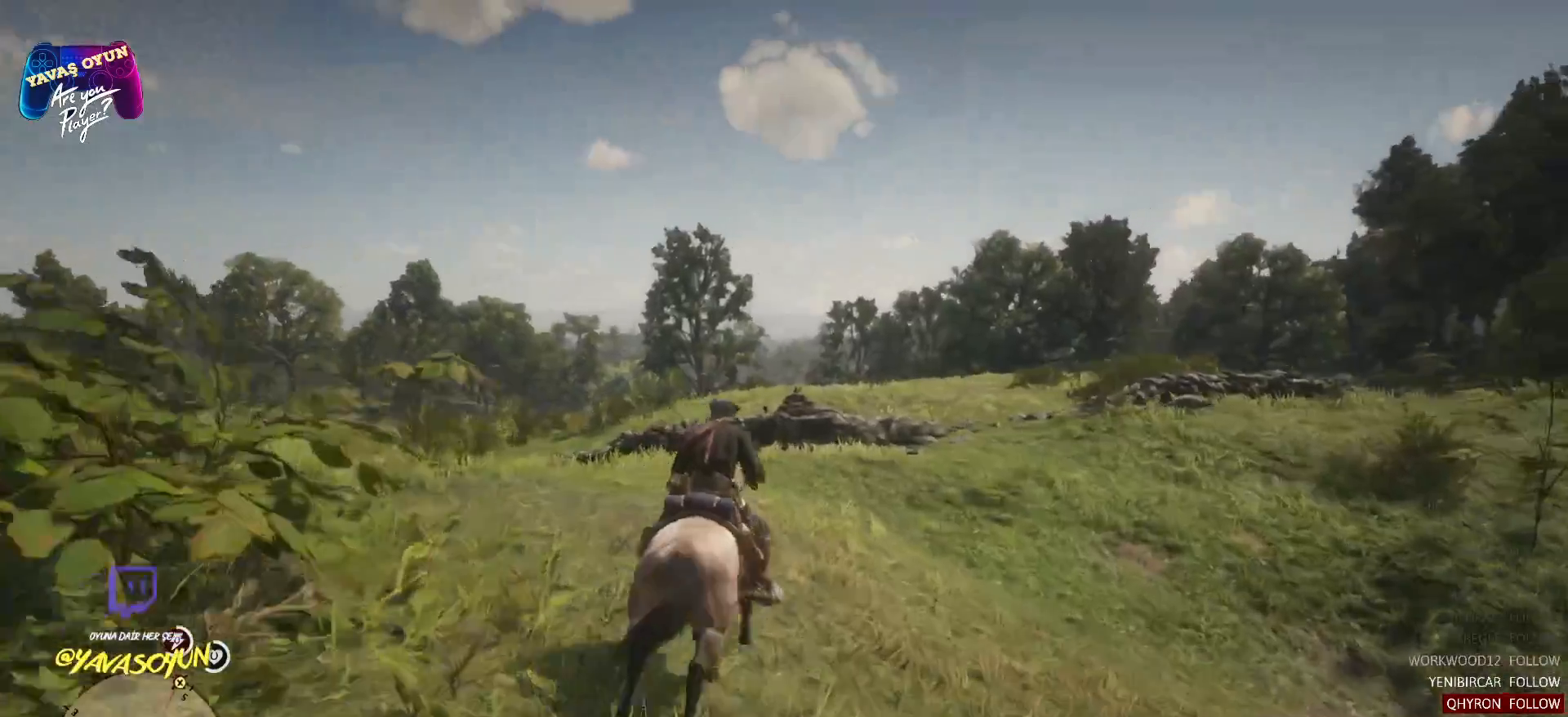
{"buttons": [], "left_stick": "up-right", "right_stick": "center", "events": [[167, "right_stick", "center"]]}
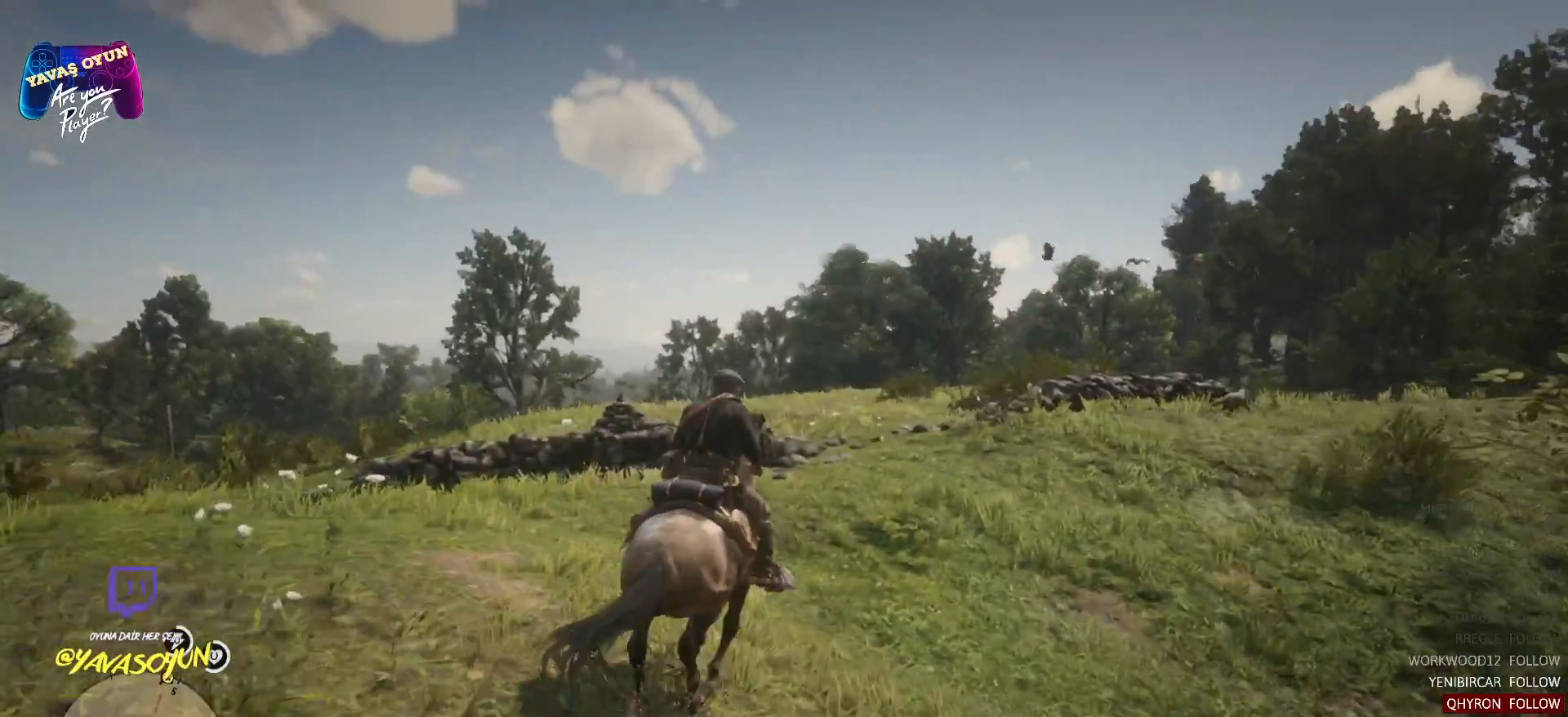
{"buttons": ["A"], "left_stick": "up", "right_stick": "center", "events": [[267, "left_stick", "up"], [383, "A", "down"]]}
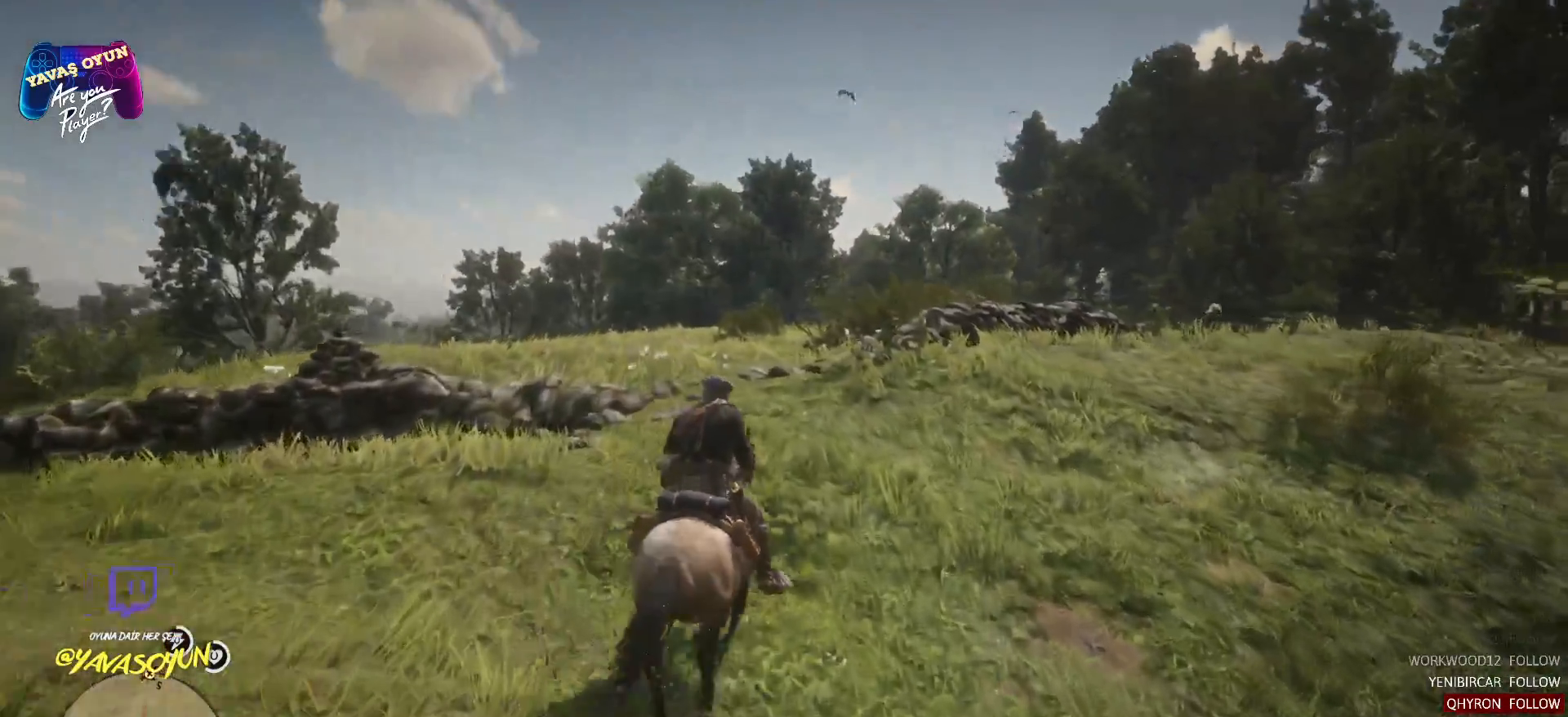
{"buttons": [], "left_stick": "up", "right_stick": "center", "events": [[33, "A", "up"], [150, "A", "down"], [283, "A", "up"], [367, "A", "down"], [500, "A", "up"]]}
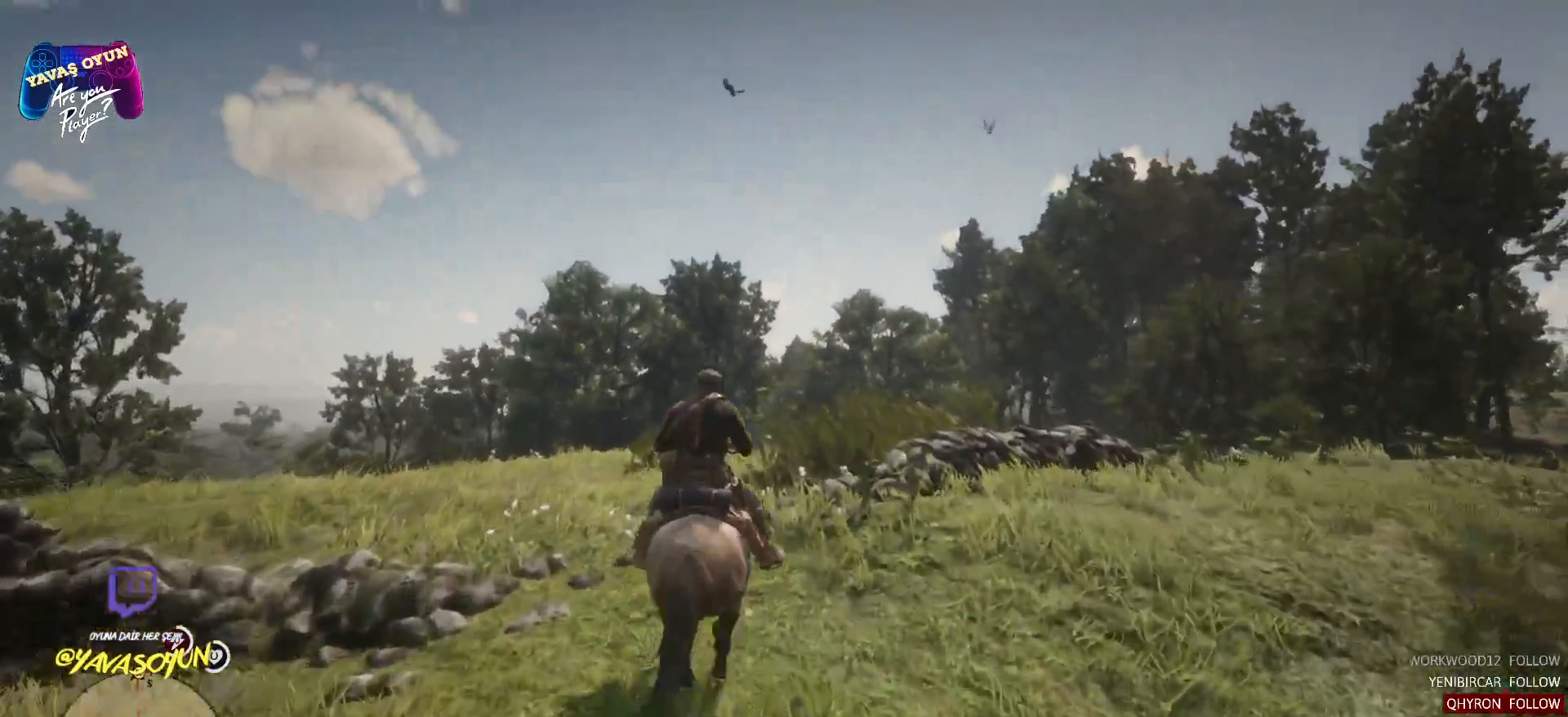
{"buttons": [], "left_stick": "up", "right_stick": "down", "events": [[117, "A", "down"], [133, "A", "up"], [367, "right_stick", "down"]]}
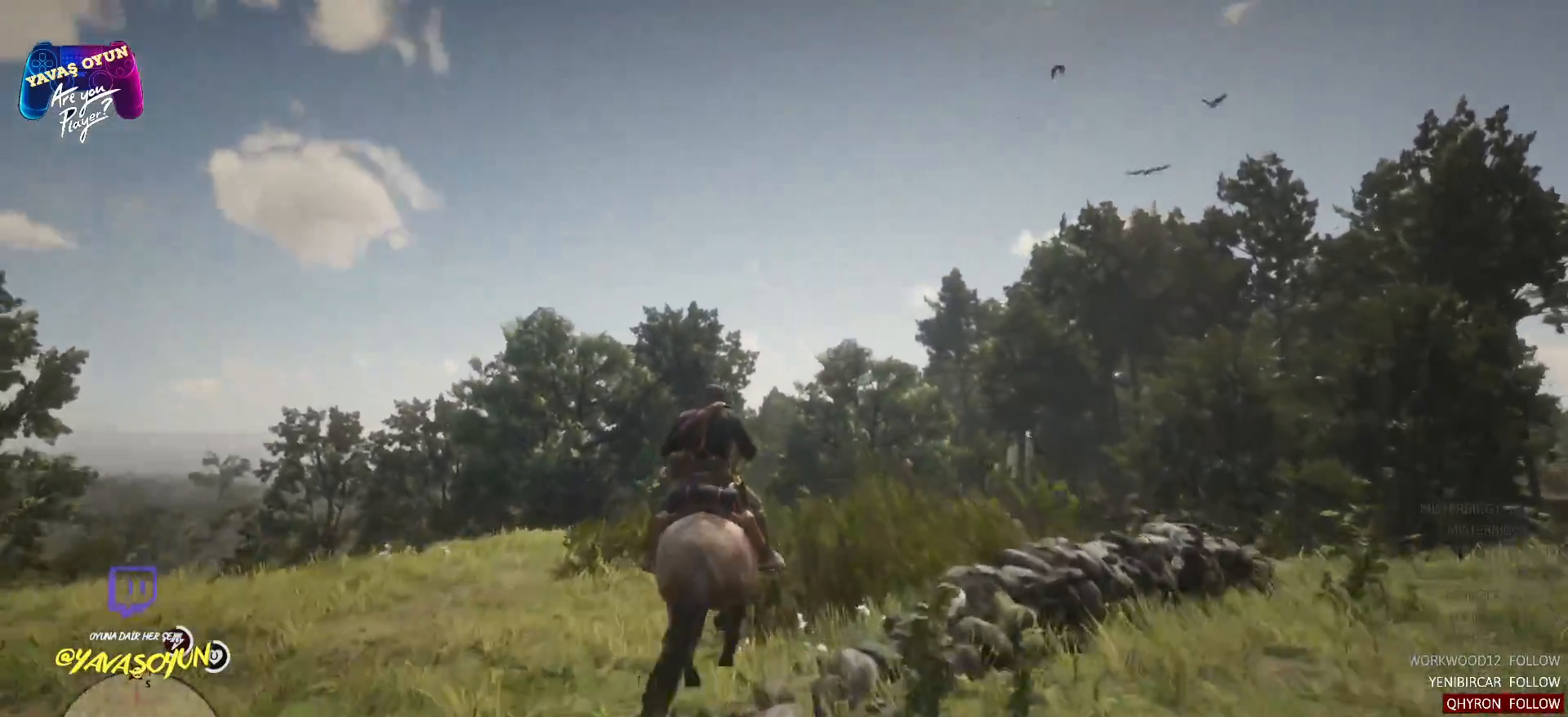
{"buttons": [], "left_stick": "up", "right_stick": "center", "events": [[400, "right_stick", "center"]]}
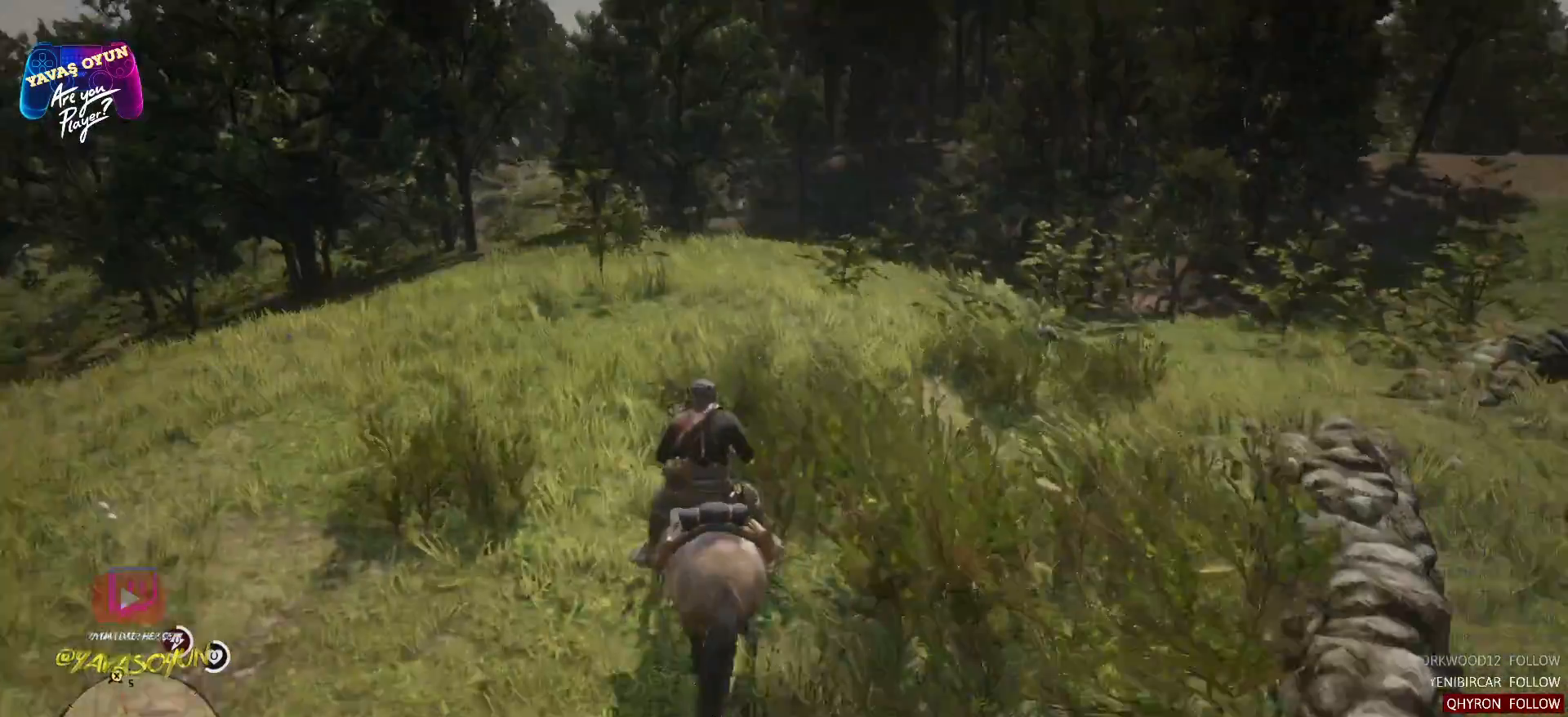
{"buttons": [], "left_stick": "up", "right_stick": "center", "events": [[250, "right_stick", "left"], [483, "right_stick", "center"]]}
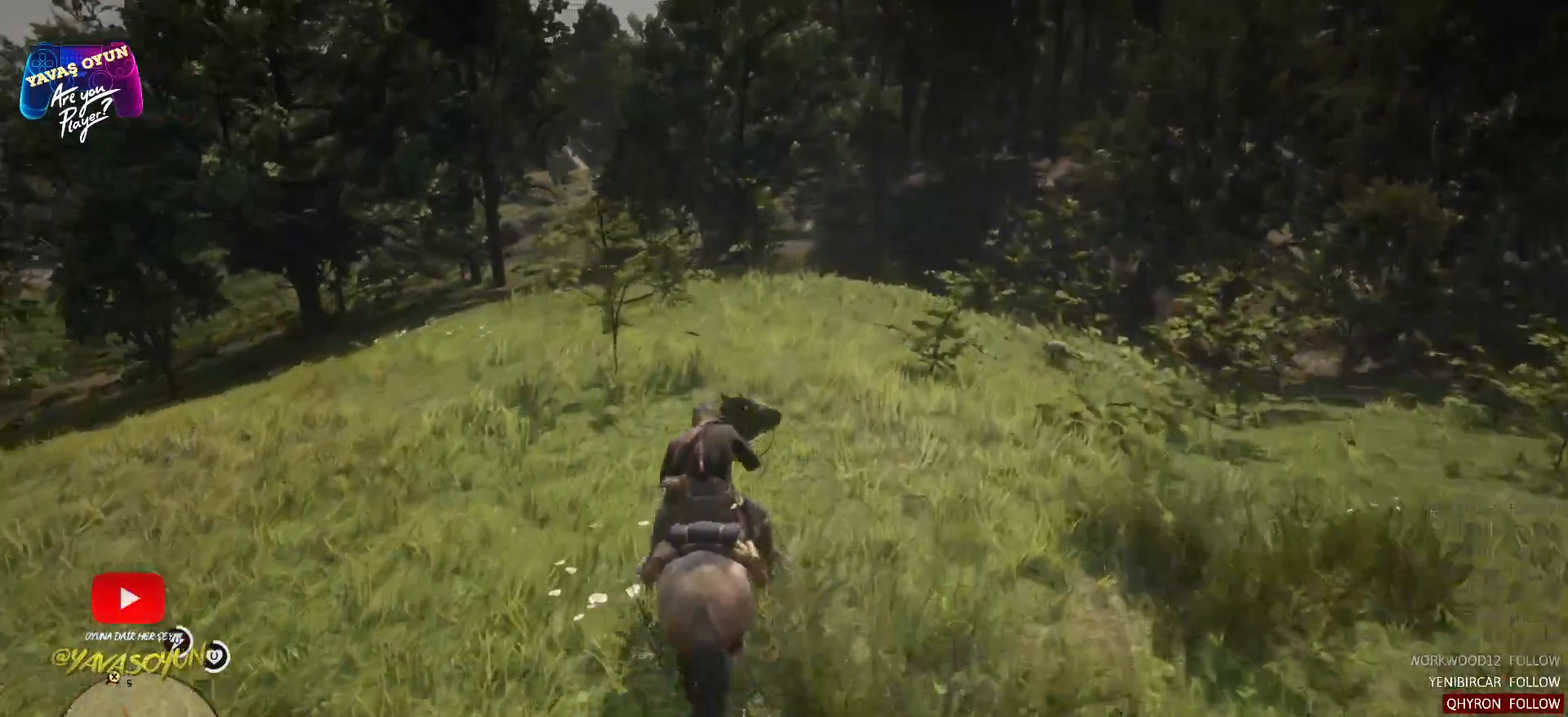
{"buttons": ["A"], "left_stick": "up", "right_stick": "center", "events": [[433, "A", "down"]]}
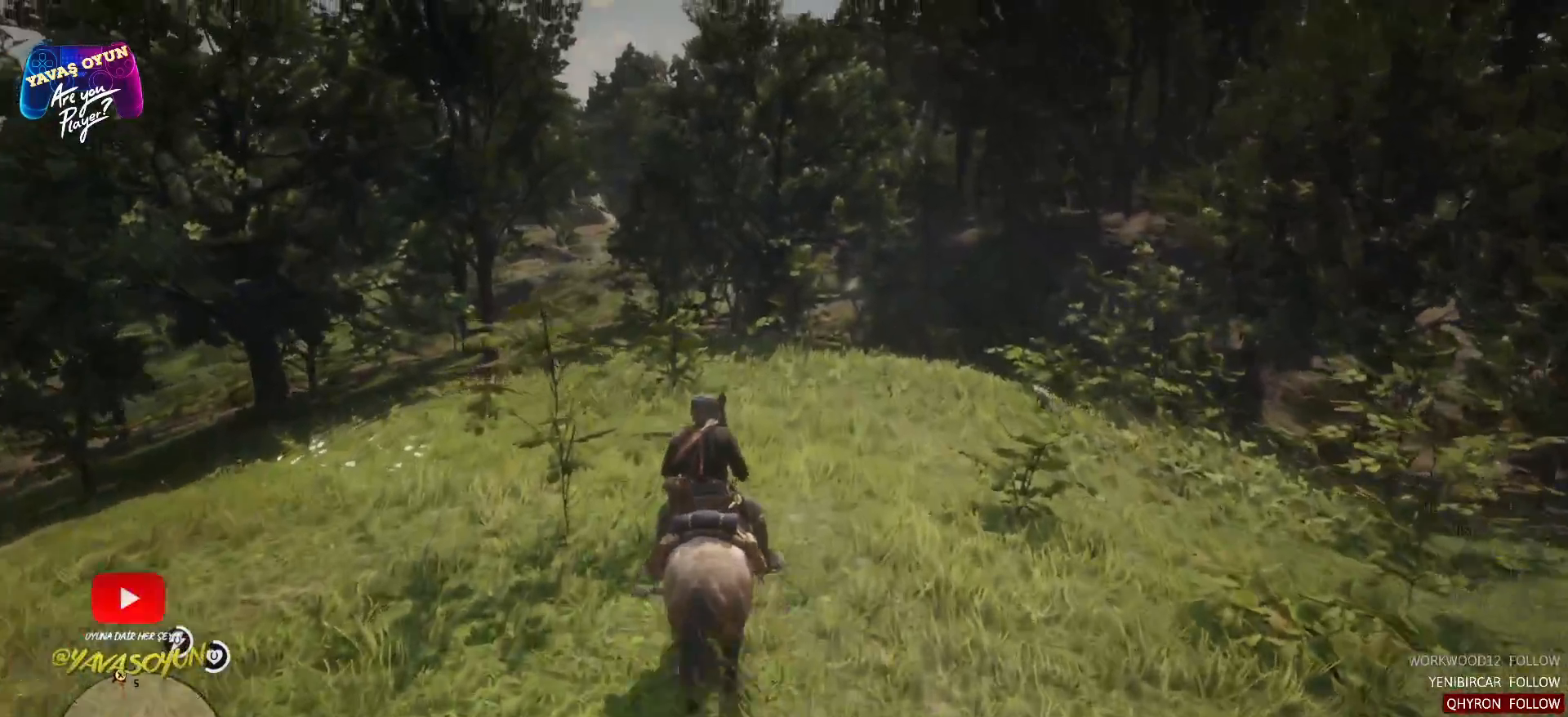
{"buttons": [], "left_stick": "up", "right_stick": "center", "events": [[417, "A", "up"]]}
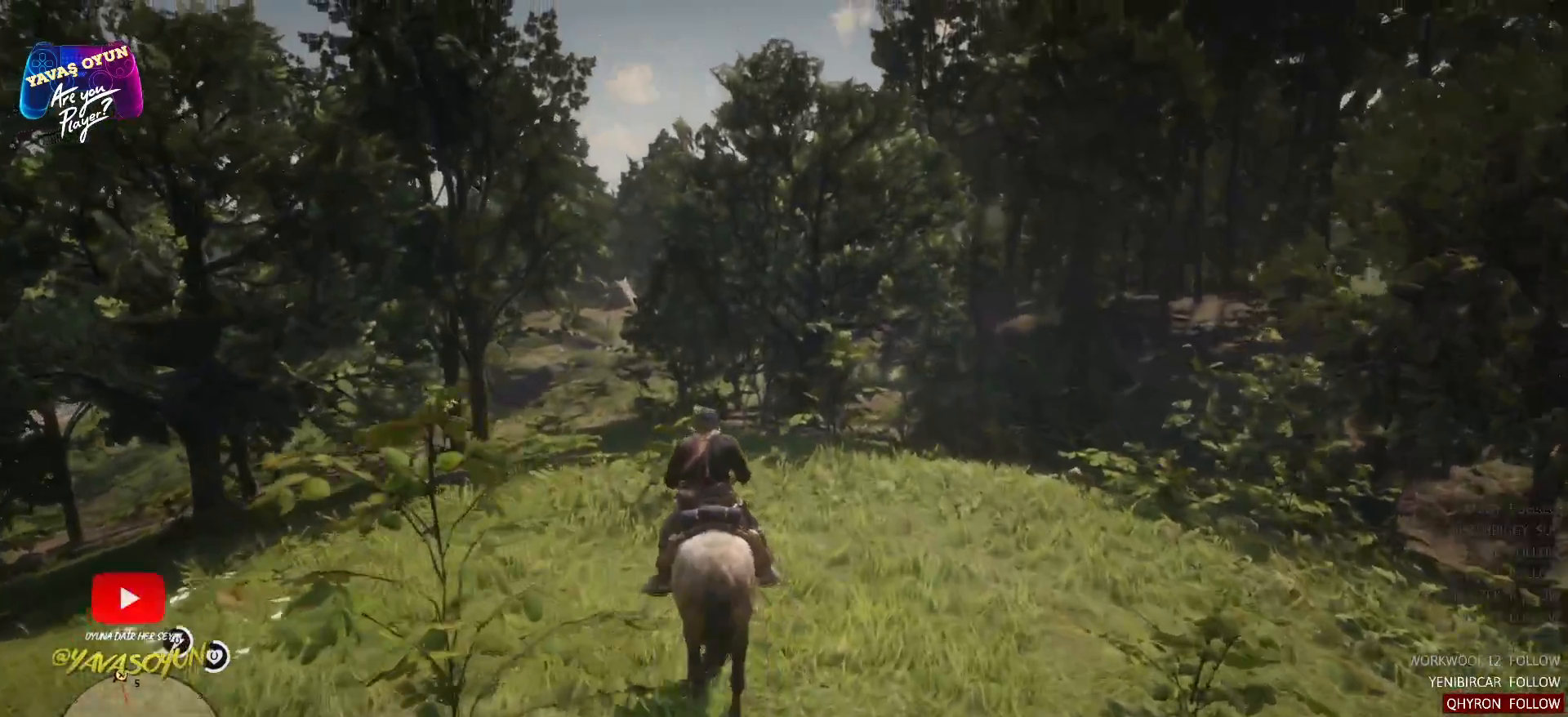
{"buttons": [], "left_stick": "up-left", "right_stick": "center", "events": [[17, "A", "down"], [17, "left_stick", "up-left"], [150, "A", "up"], [283, "A", "down"], [383, "A", "up"]]}
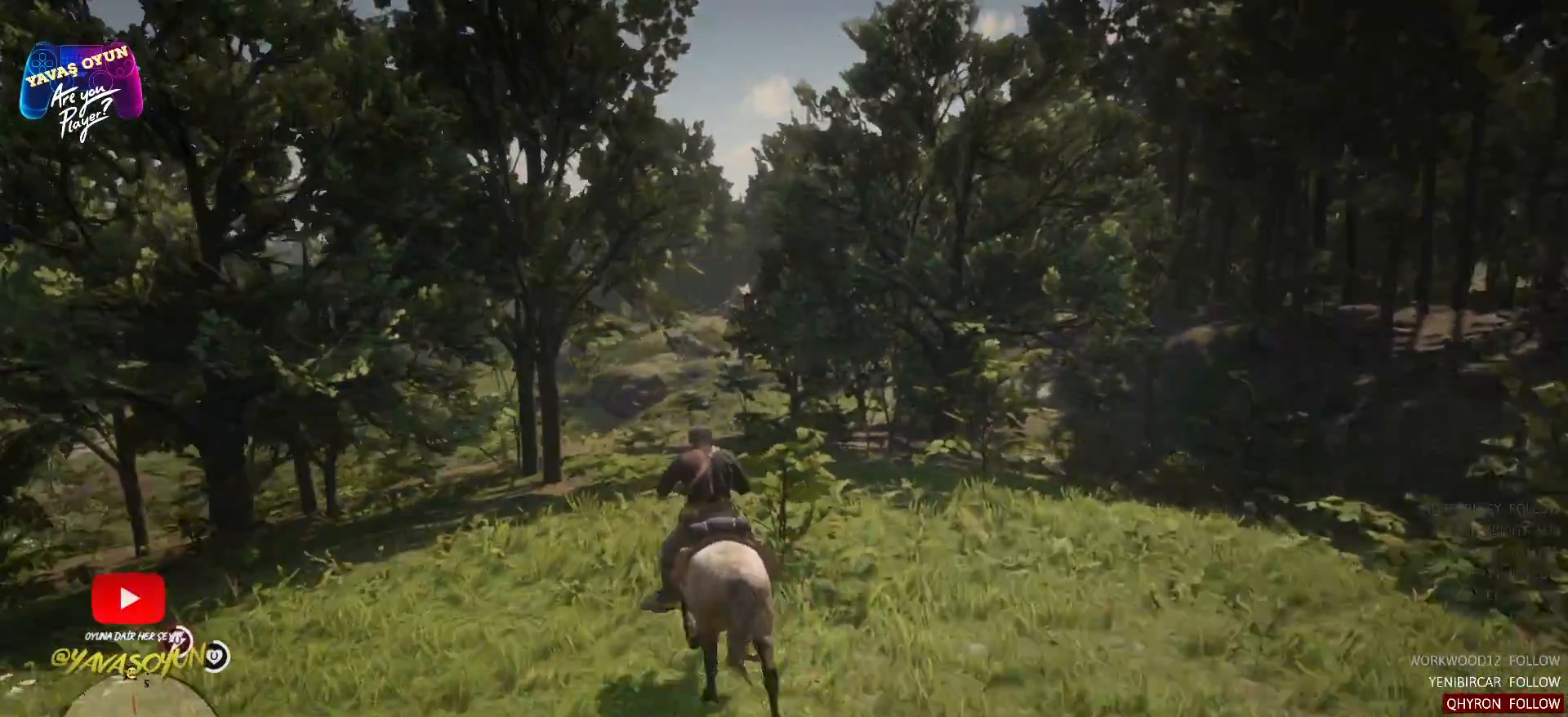
{"buttons": ["A"], "left_stick": "up", "right_stick": "center", "events": [[50, "A", "down"], [50, "left_stick", "up"], [200, "A", "up"], [450, "A", "down"]]}
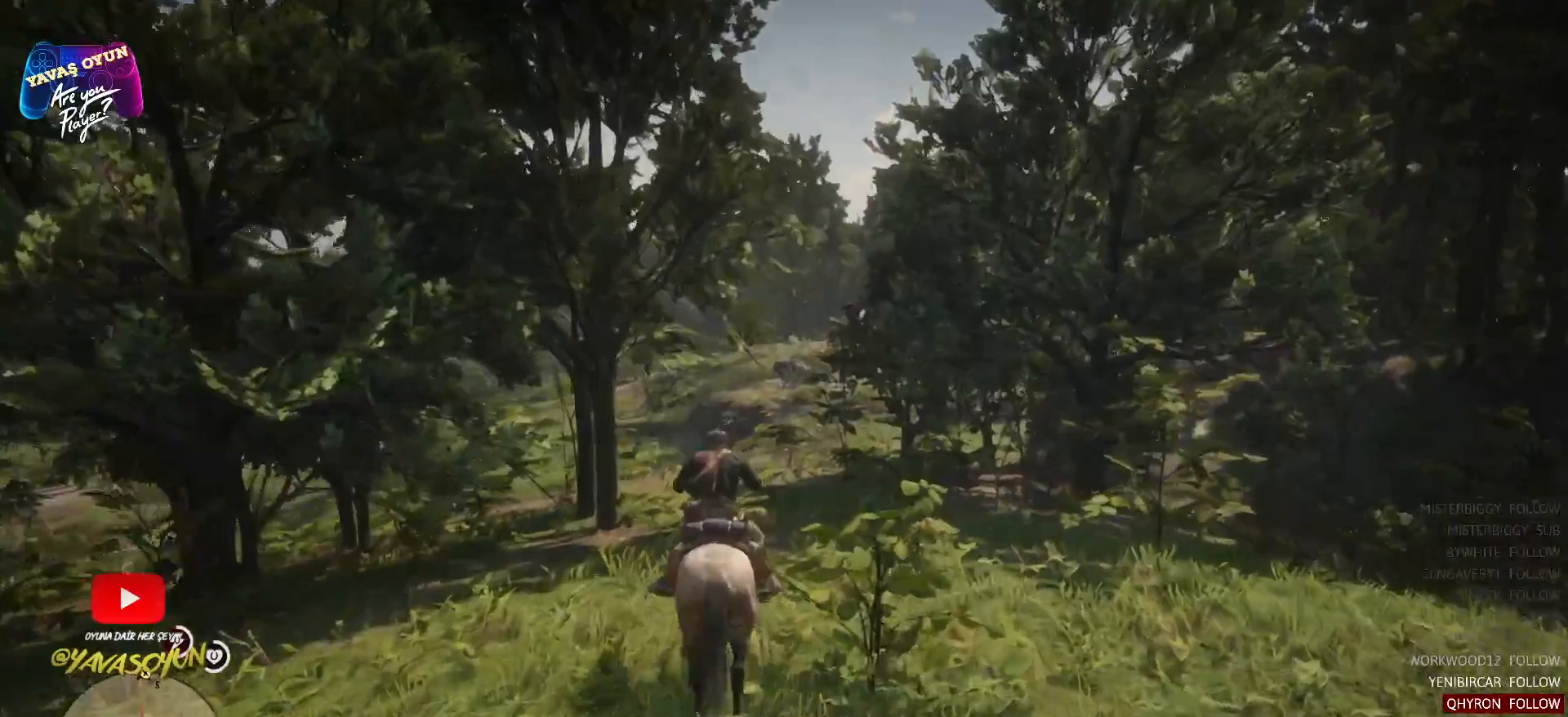
{"buttons": [], "left_stick": "up", "right_stick": "center", "events": [[67, "A", "up"], [183, "A", "down"], [300, "A", "up"]]}
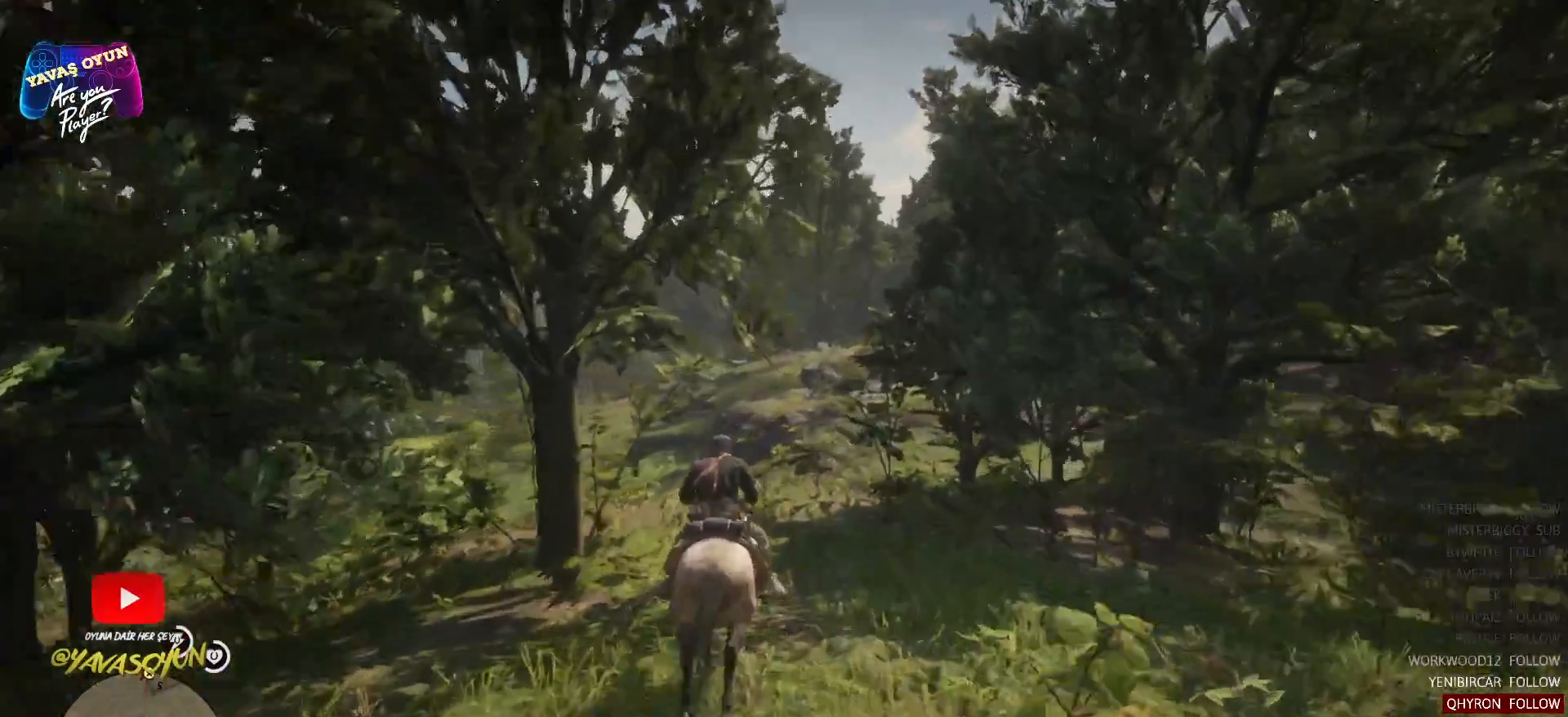
{"buttons": [], "left_stick": "up", "right_stick": "center", "events": []}
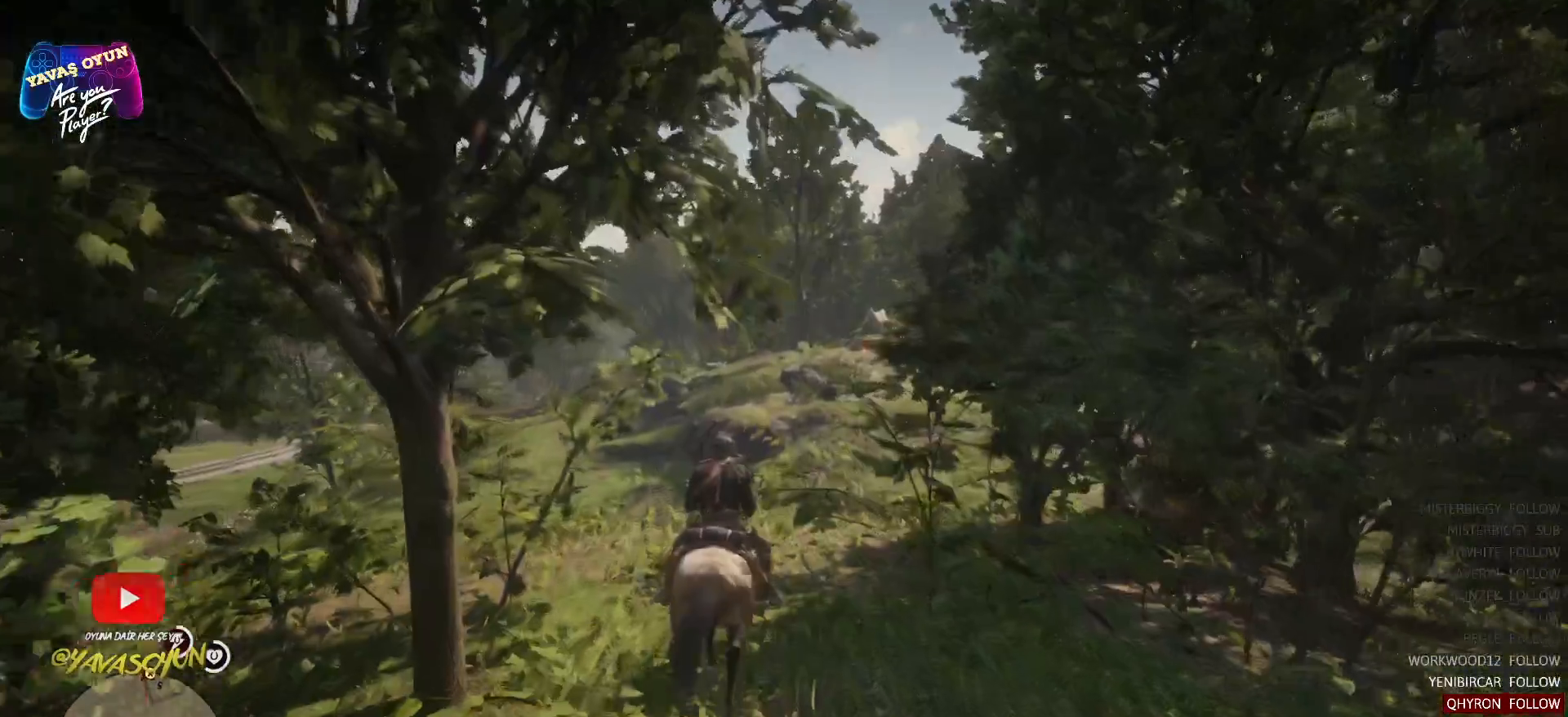
{"buttons": [], "left_stick": "up", "right_stick": "center", "events": []}
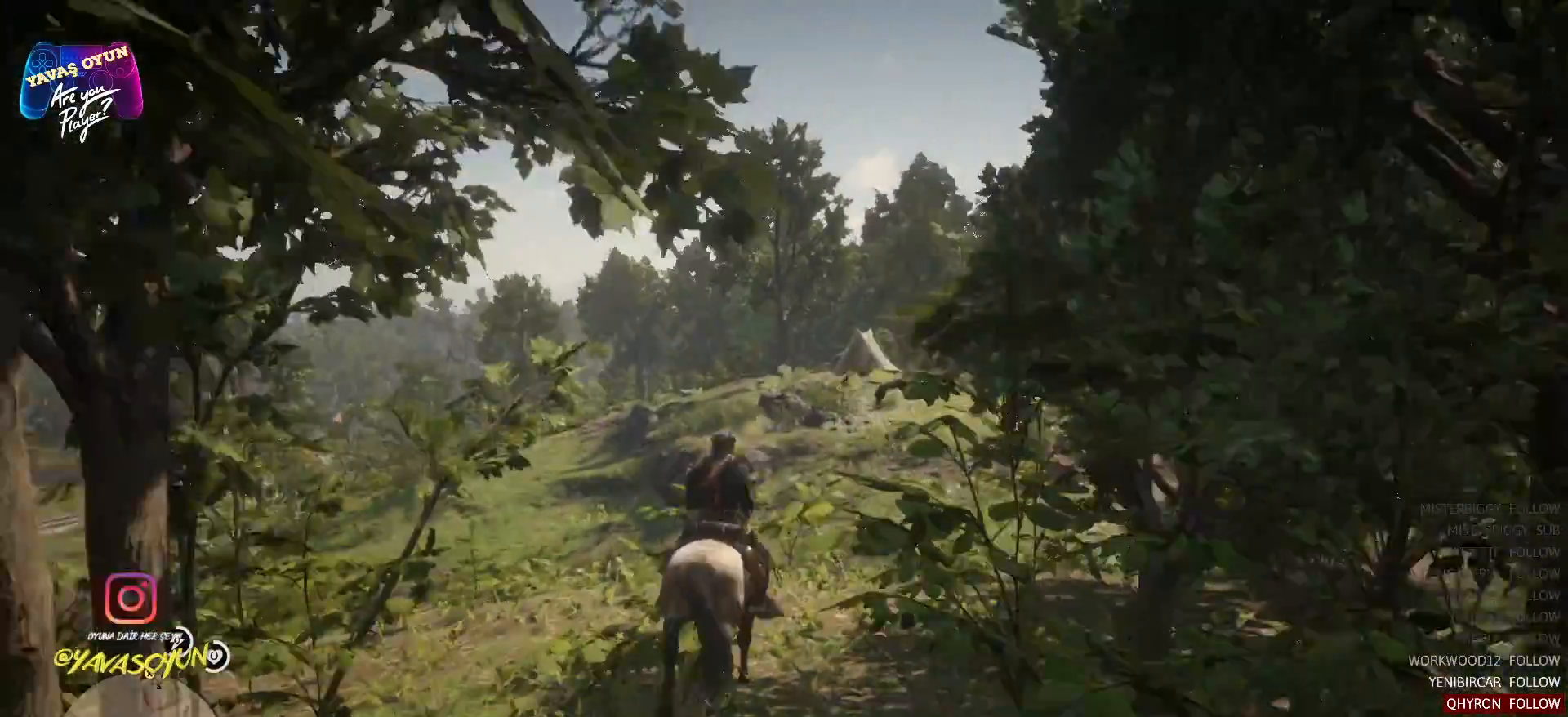
{"buttons": [], "left_stick": "up", "right_stick": "center", "events": []}
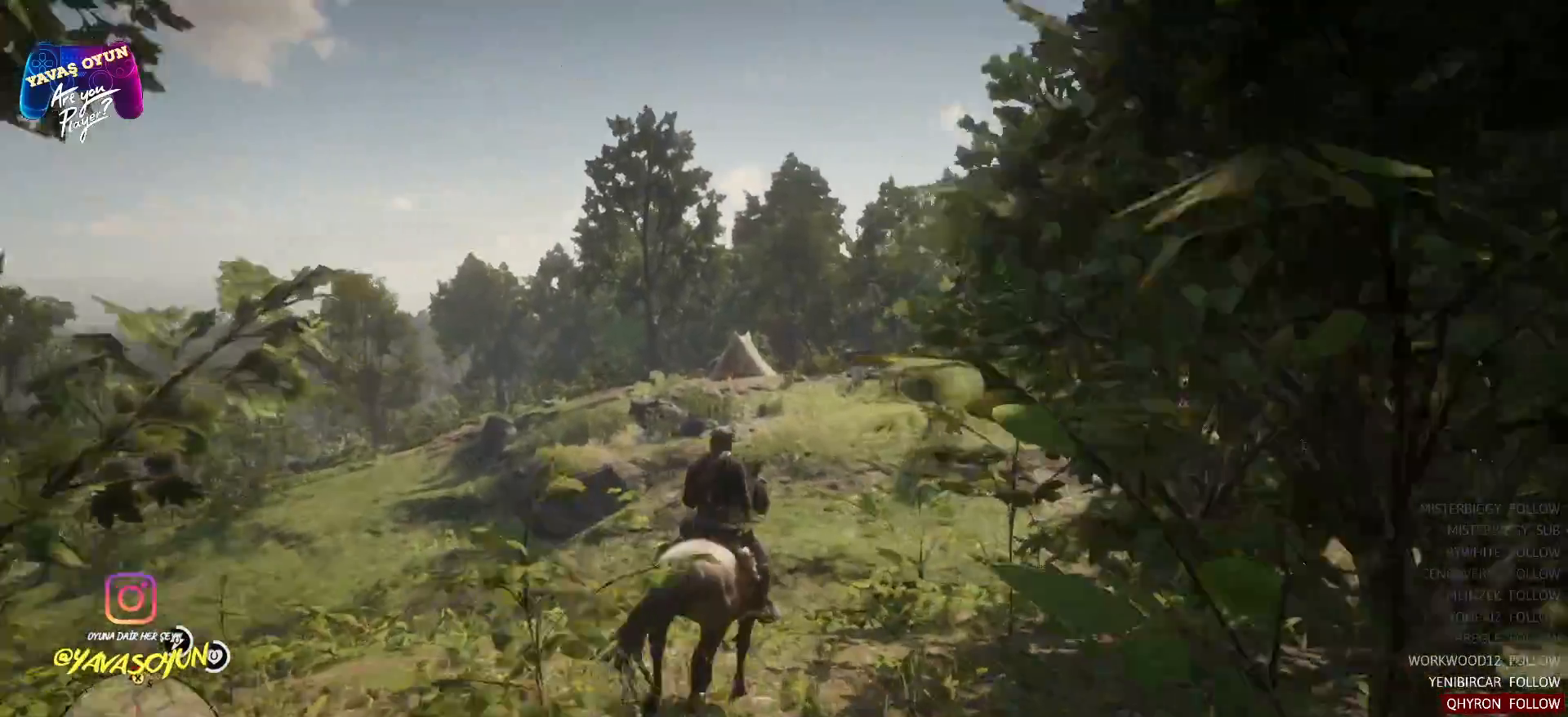
{"buttons": [], "left_stick": "up", "right_stick": "center", "events": []}
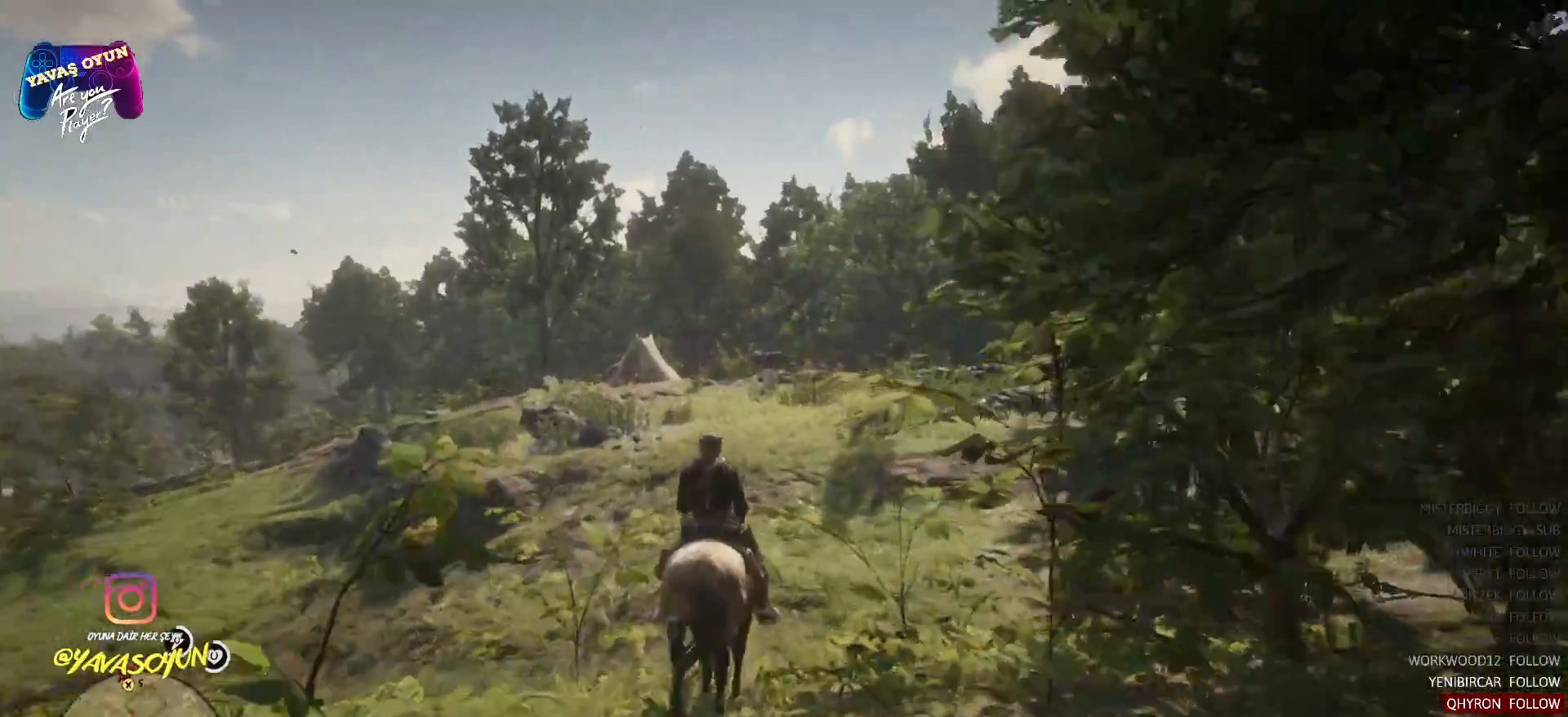
{"buttons": [], "left_stick": "up", "right_stick": "center", "events": []}
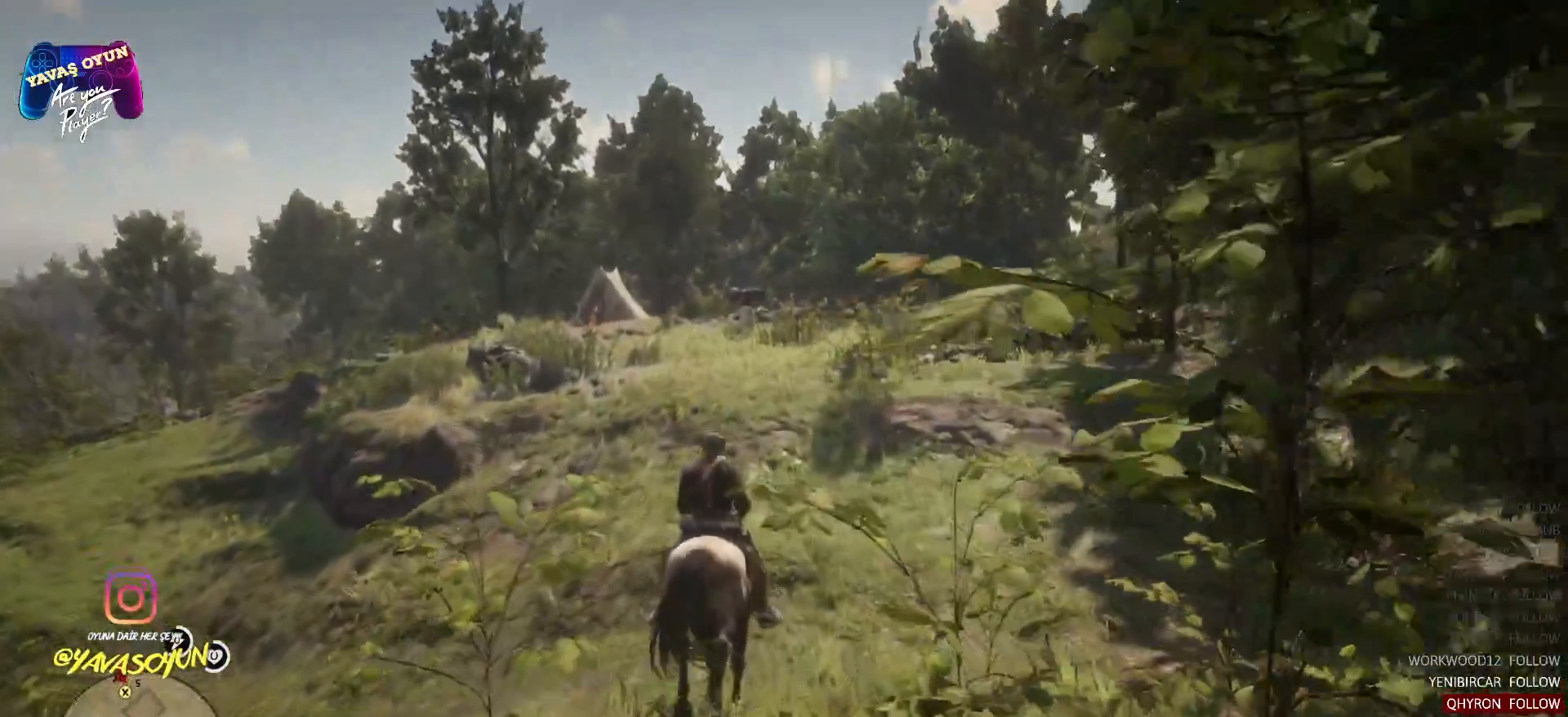
{"buttons": [], "left_stick": "up", "right_stick": "center", "events": []}
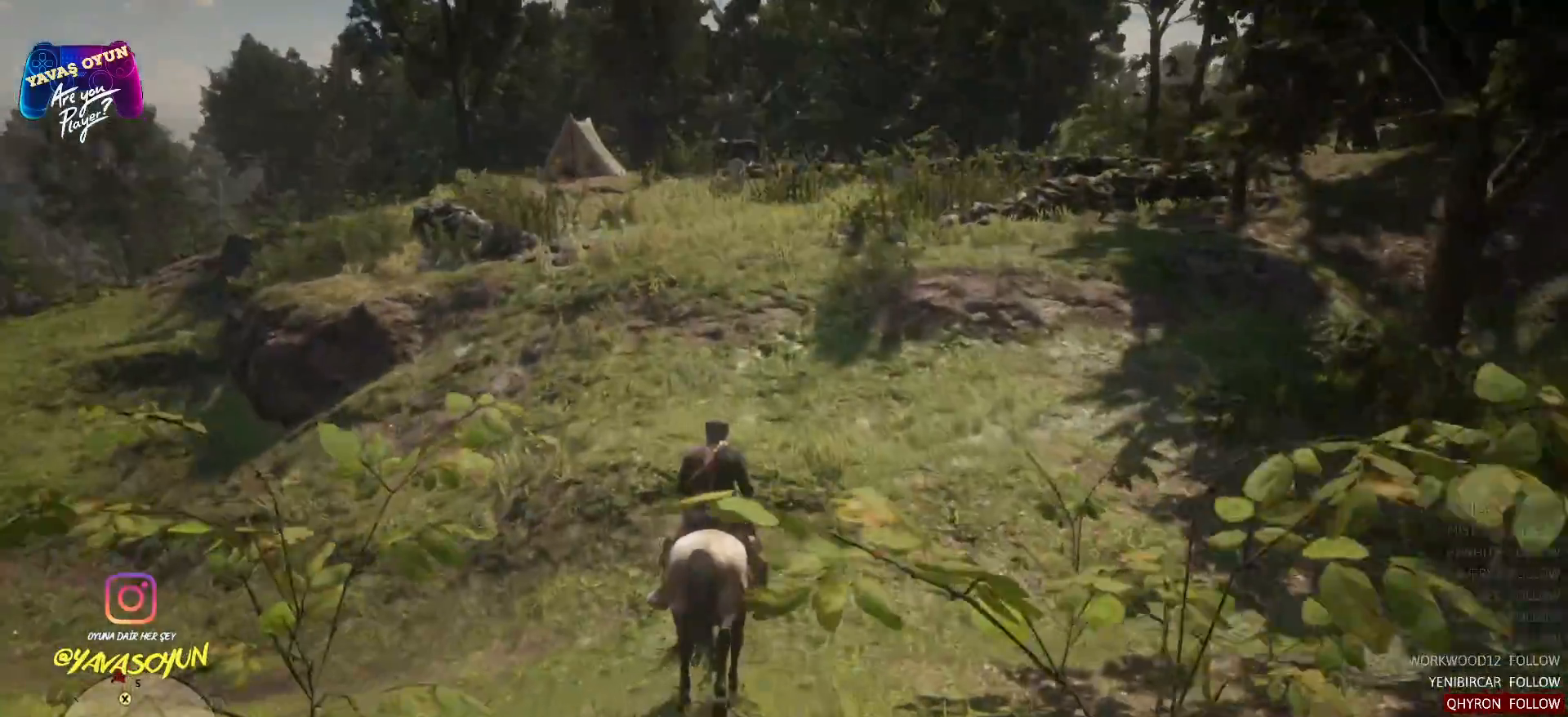
{"buttons": [], "left_stick": "up", "right_stick": "center", "events": [[200, "right_stick", "up"], [333, "right_stick", "center"]]}
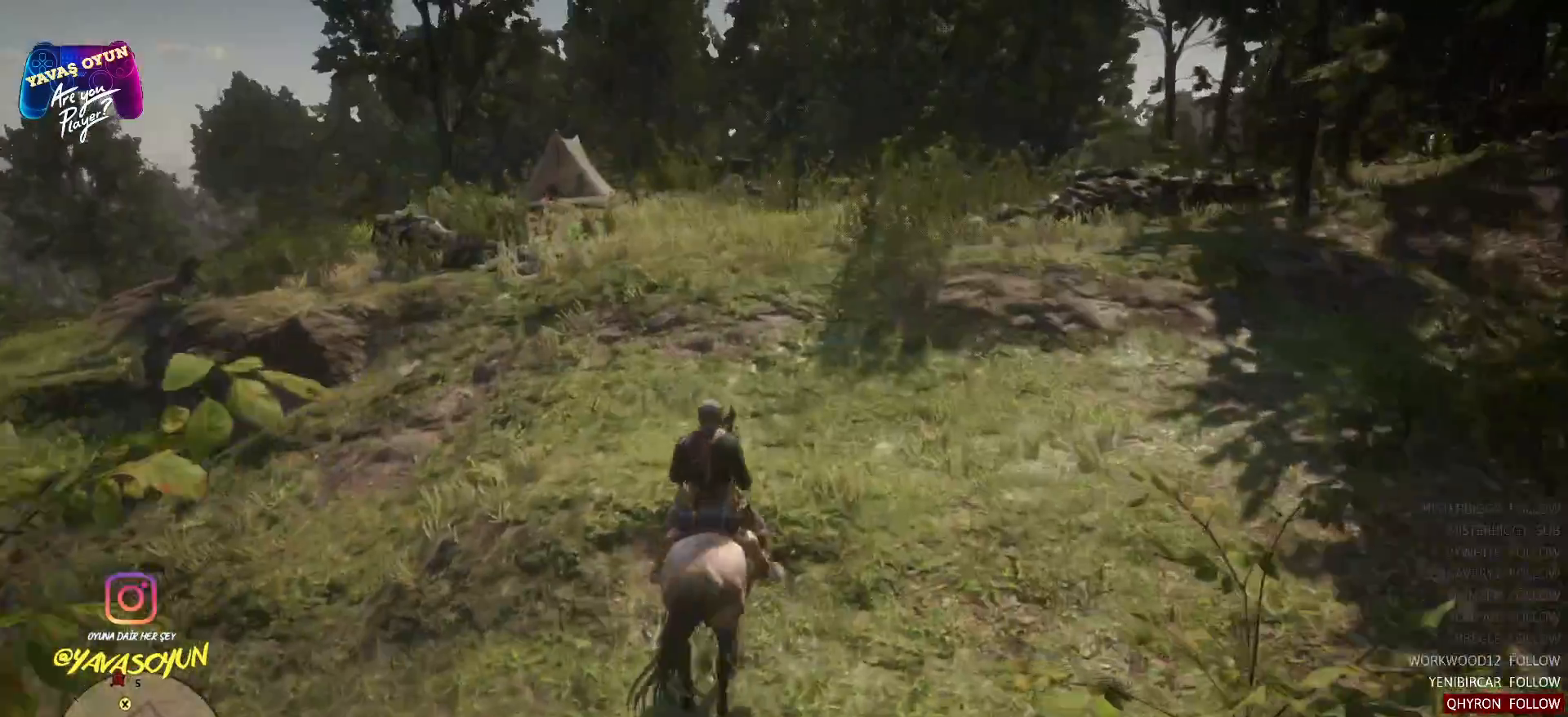
{"buttons": [], "left_stick": "up", "right_stick": "center", "events": []}